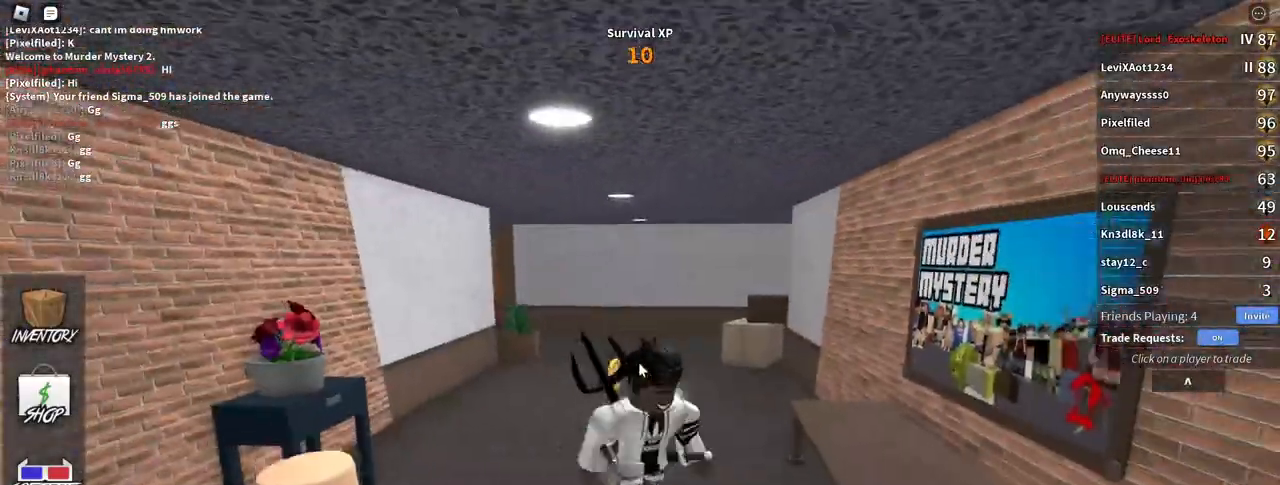
Gameplay with keyboard and mouse; each line is a JSON object with the keys and mouse buttons held at the frame after it. "events" lists presses ("down") and releases ("up") of "a", "ctrl", "d", "e", "f", "q", "r", "s", "shift", "space", "tab", "w", "mouse_left", "mouse_wheel", "mouse_right", "mouse_mb4" and "mouse_mb5" between this image and that frame as [ms after this image, input, new state], when the widget could be followed in between. "mouse_left", "mouse_wheel", "mouse_right", "mouse_mb4", "mouse_mb5" = the "left", "wheel", "right", "mb4", "mb5" buttons of the "mouse" list. No other keys are recorded. "wheel" means that the mouse wheel is clicked or scrolled. Mouse movement is not recorded.
{"keys": ["d"], "mouse": ["right"], "events": [[17, "s", "up"], [117, "w", "down"], [167, "d", "up"], [200, "a", "down"], [333, "w", "up"], [350, "a", "up"], [383, "d", "down"]]}
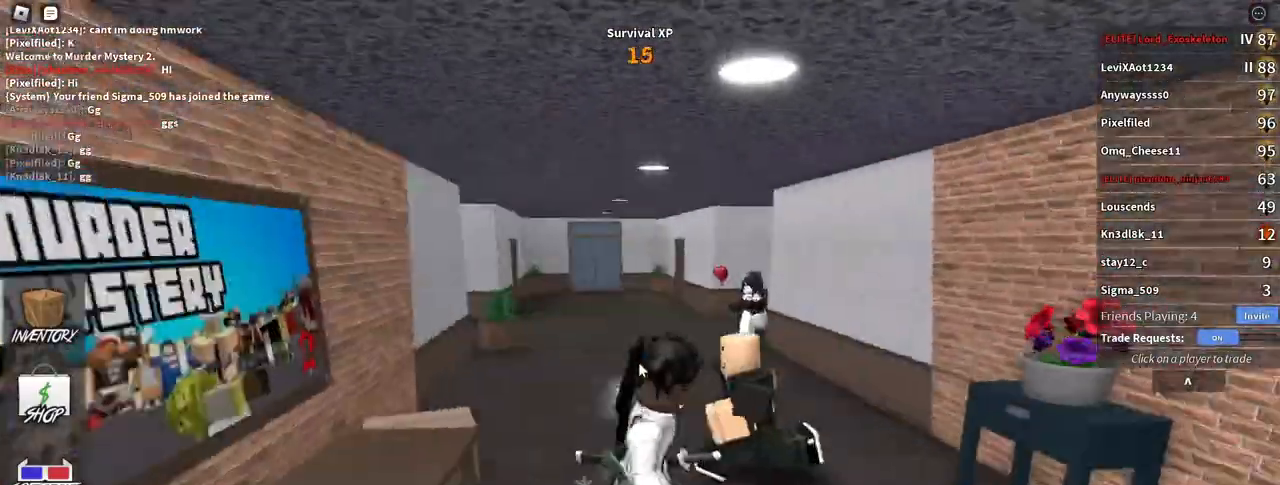
{"keys": ["d"], "mouse": ["right"], "events": [[150, "s", "down"], [183, "d", "up"], [333, "d", "down"], [483, "s", "up"]]}
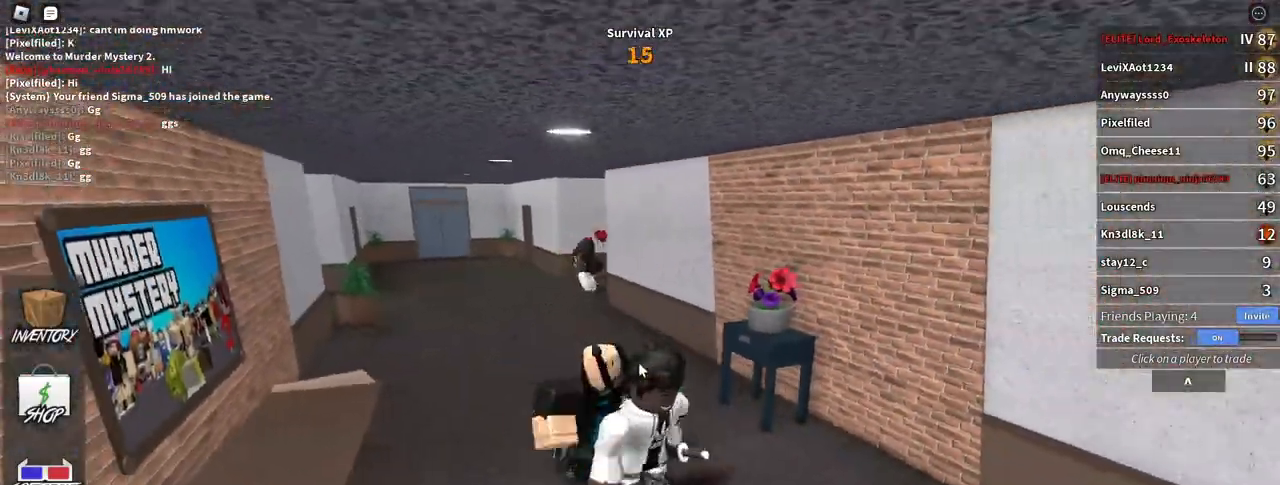
{"keys": ["d", "w"], "mouse": ["right"]}
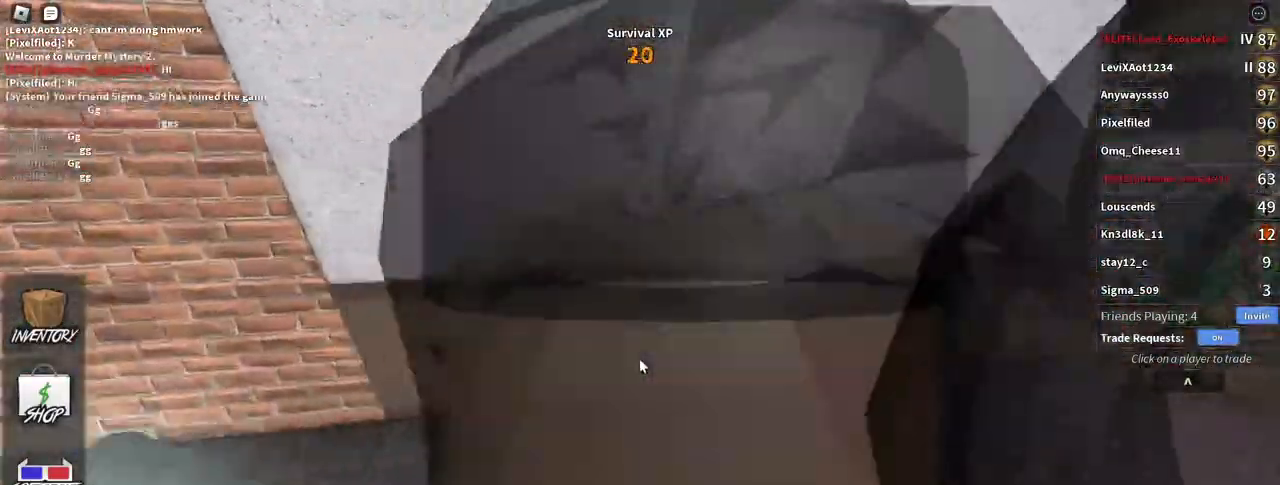
{"keys": ["a", "d", "s"], "mouse": [], "events": [[33, "w", "up"], [133, "d", "up"], [133, "s", "down"], [150, "mouse_right", "up"], [250, "a", "down"], [283, "d", "down"], [317, "a", "up"], [333, "s", "up"], [417, "s", "down"], [500, "a", "down"]]}
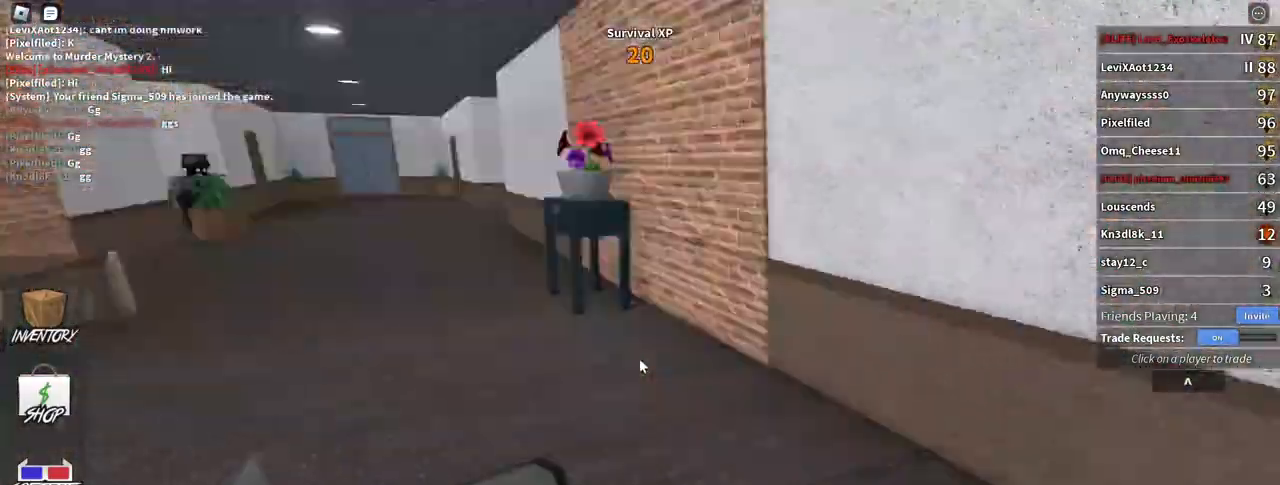
{"keys": ["a"], "mouse": [], "events": [[17, "d", "up"], [83, "s", "up"], [333, "w", "down"], [450, "w", "up"]]}
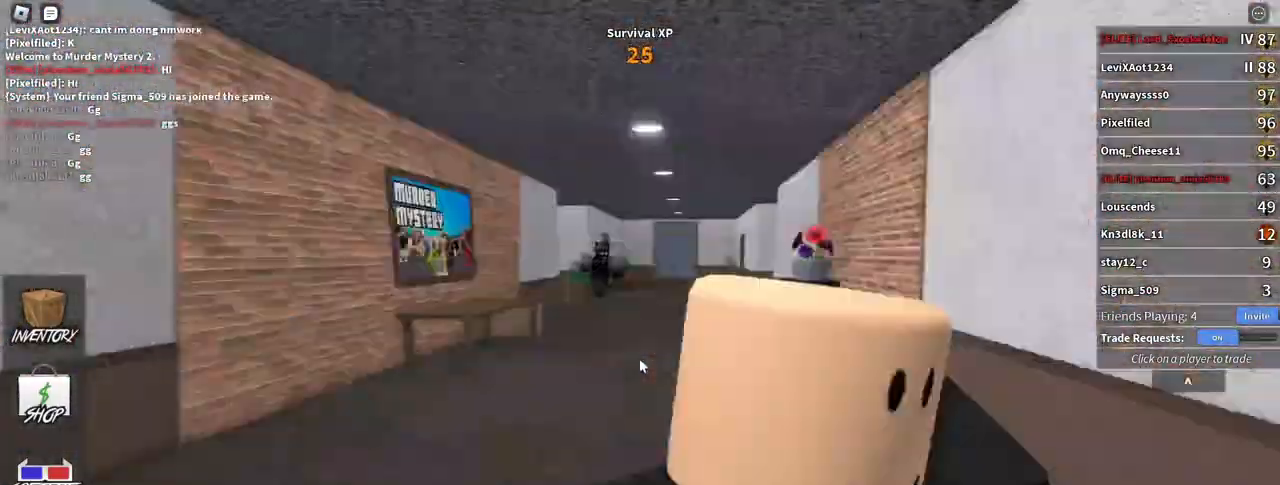
{"keys": ["d"], "mouse": [], "events": [[50, "s", "down"], [133, "a", "up"], [183, "mouse_left", "down"], [200, "d", "down"], [217, "mouse_left", "up"], [267, "s", "up"]]}
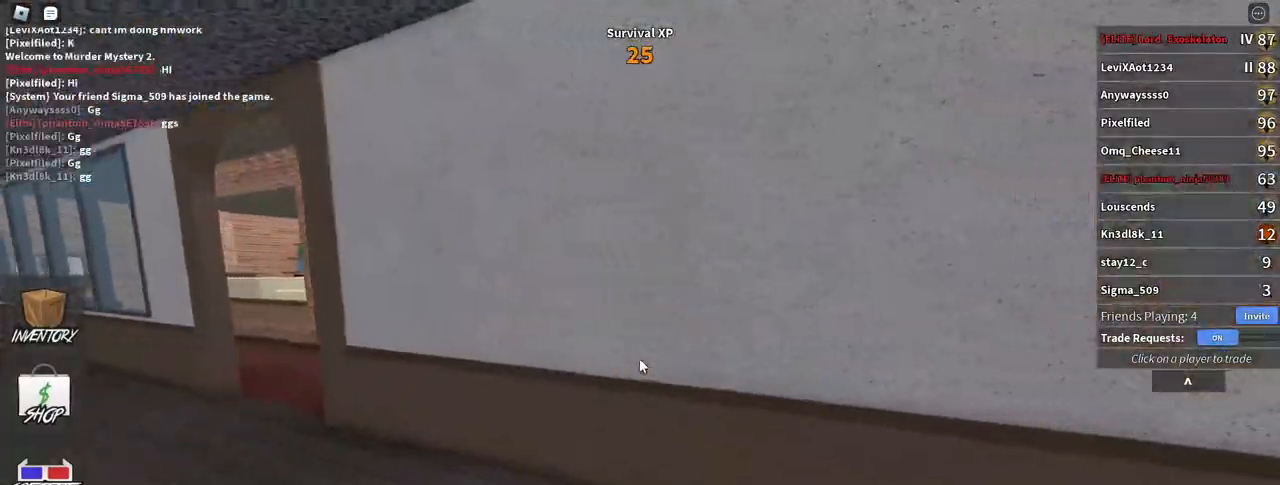
{"keys": ["d"], "mouse": [], "events": [[50, "d", "up"], [67, "a", "down"], [150, "a", "up"], [217, "d", "down"], [333, "a", "down"], [450, "a", "up"]]}
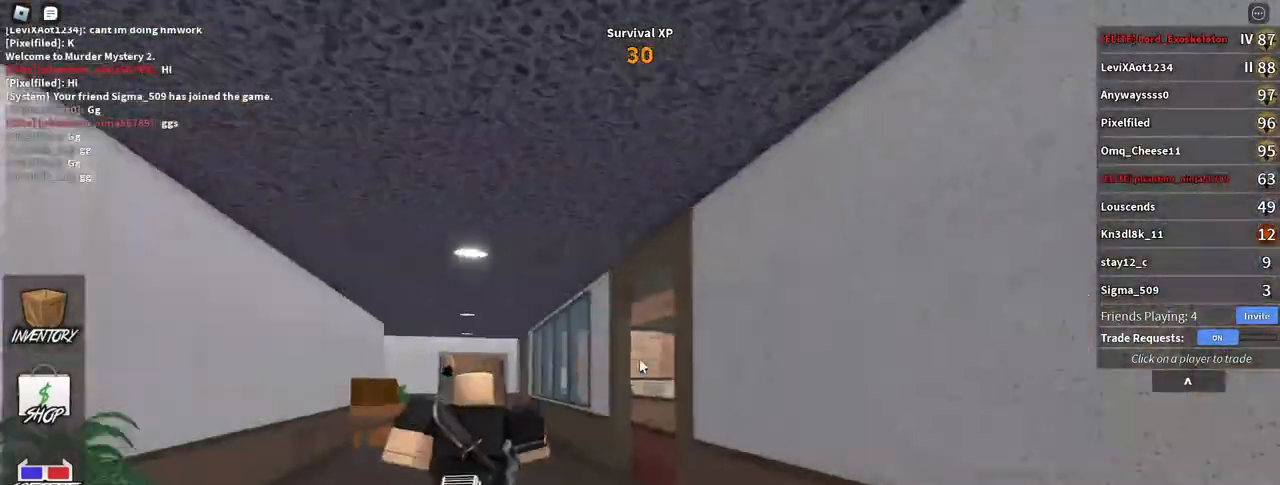
{"keys": ["d", "w"], "mouse": [], "events": [[333, "w", "down"]]}
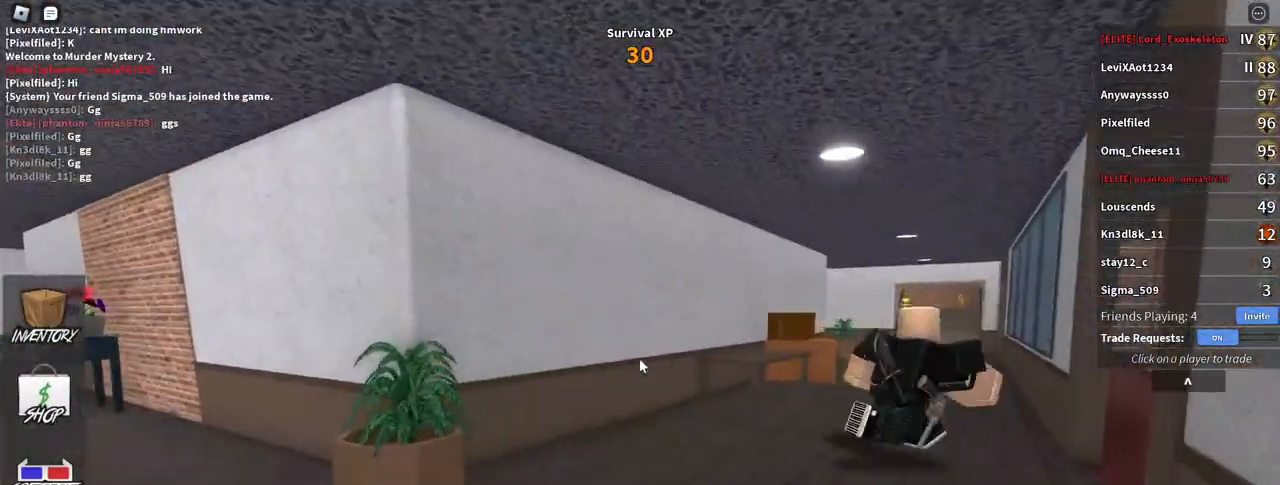
{"keys": ["a"], "mouse": [], "events": [[150, "d", "up"], [267, "d", "down"], [333, "d", "up"], [333, "w", "up"], [417, "a", "down"]]}
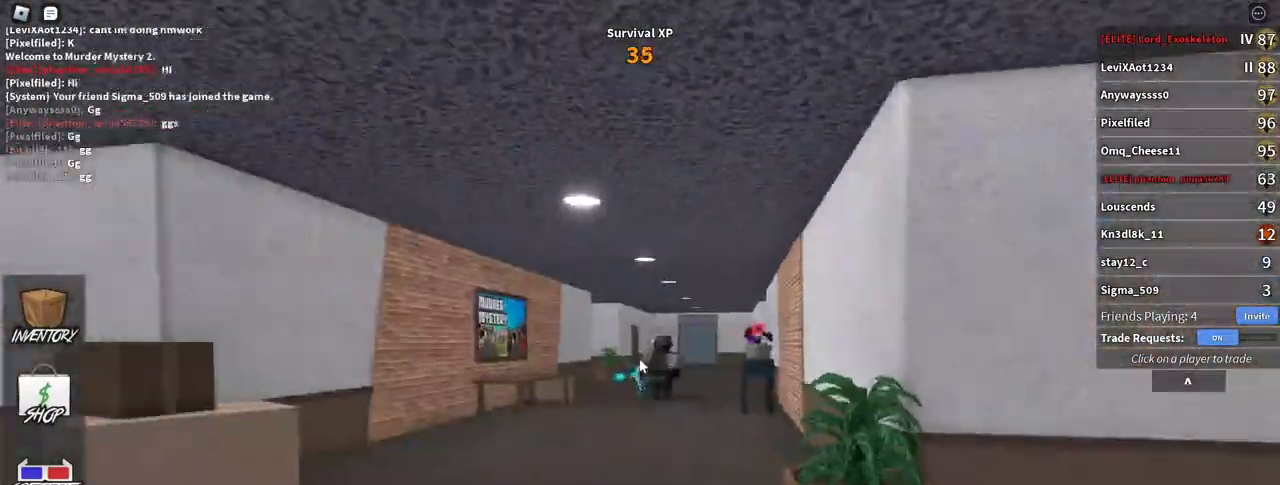
{"keys": [], "mouse": [], "events": [[33, "d", "down"], [100, "a", "up"], [183, "d", "up"], [233, "a", "down"], [300, "a", "up"], [350, "d", "down"], [467, "d", "up"]]}
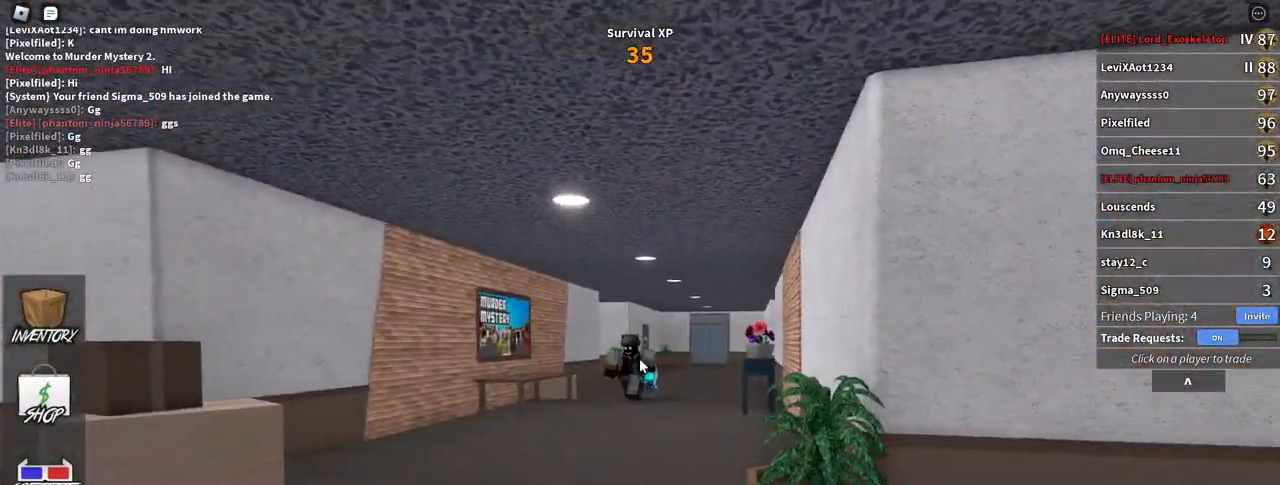
{"keys": ["w"], "mouse": [], "events": [[150, "d", "down"], [283, "w", "down"], [333, "d", "up"]]}
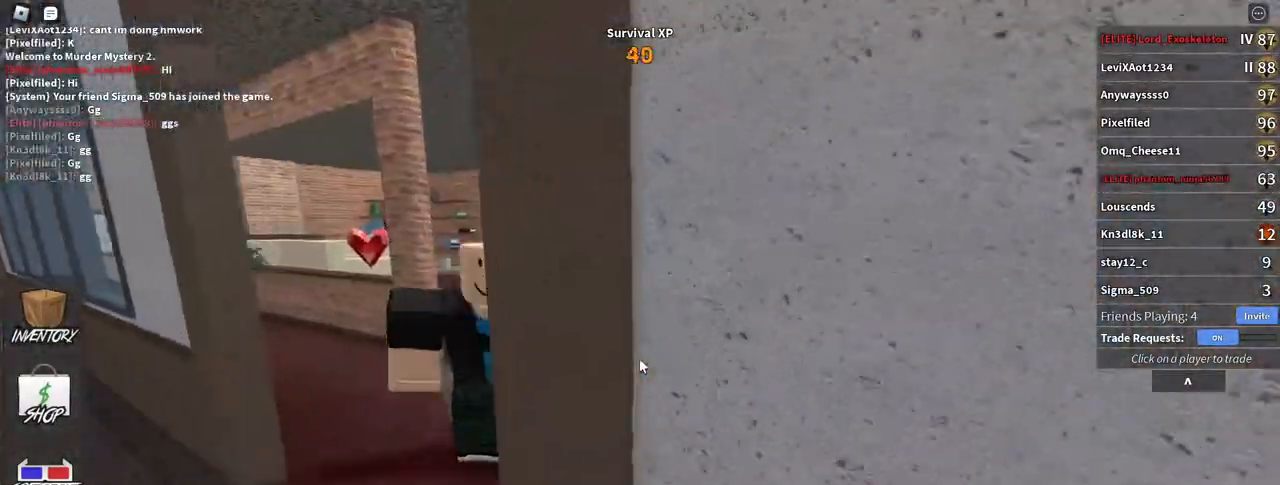
{"keys": ["d", "w"], "mouse": [], "events": [[117, "a", "down"], [367, "a", "up"], [467, "d", "down"]]}
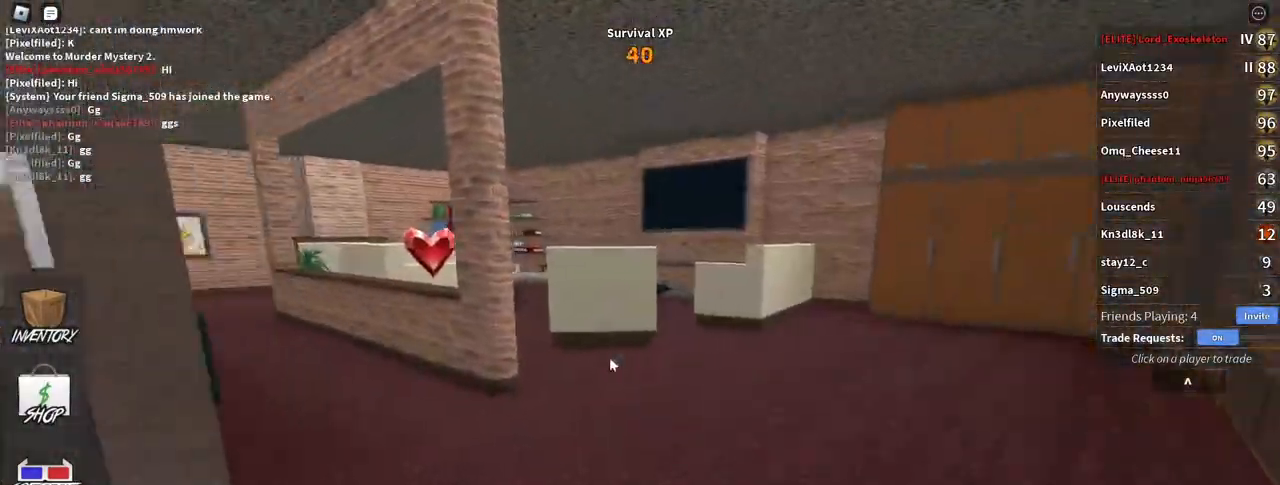
{"keys": ["d", "s"], "mouse": ["right"], "events": [[17, "mouse_right", "down"], [167, "w", "up"], [433, "s", "down"]]}
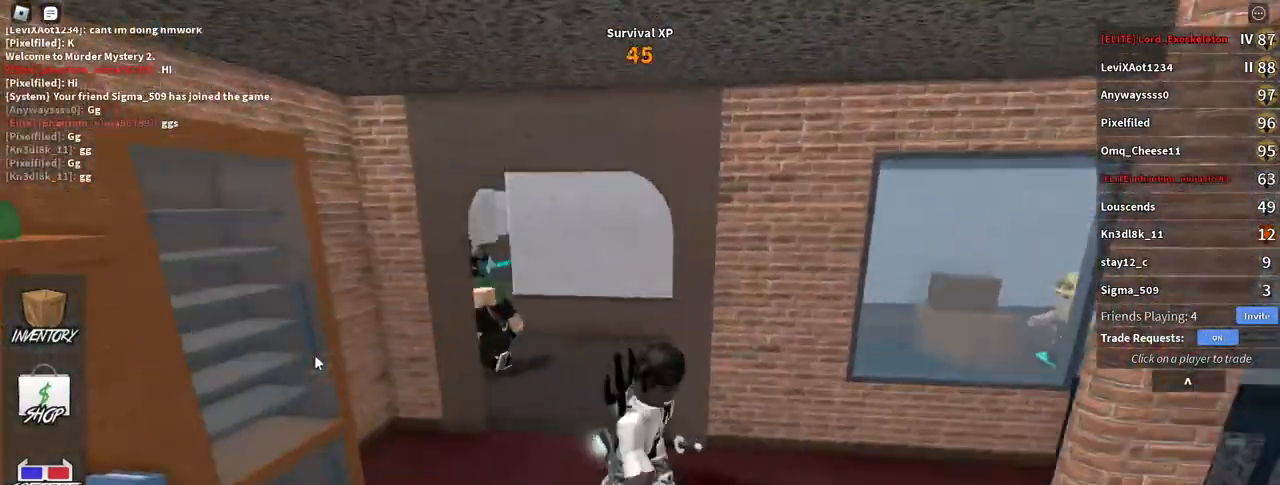
{"keys": ["d", "s"], "mouse": ["right"], "events": [[217, "d", "up"], [283, "d", "down"]]}
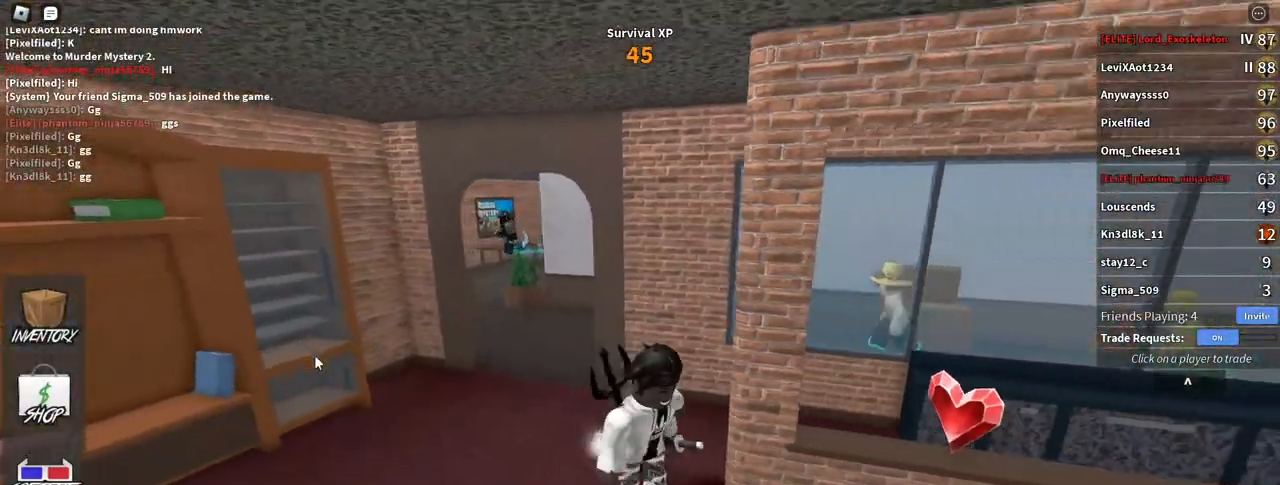
{"keys": ["d", "w"], "mouse": ["right"], "events": [[283, "s", "up"], [383, "w", "down"]]}
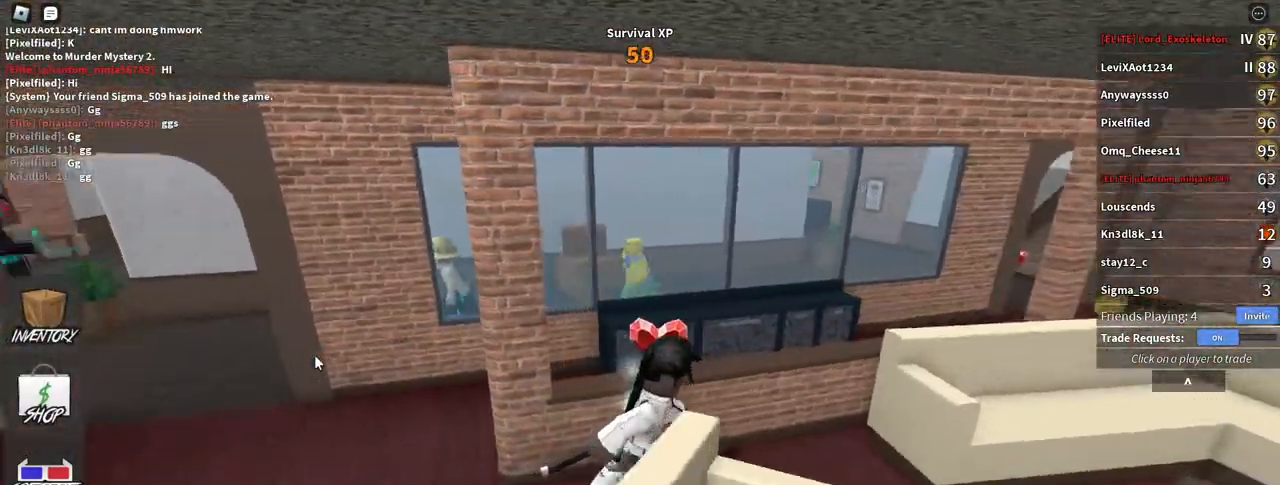
{"keys": ["d", "s"], "mouse": ["right"], "events": [[50, "d", "up"], [300, "d", "down"], [350, "w", "up"], [450, "s", "down"]]}
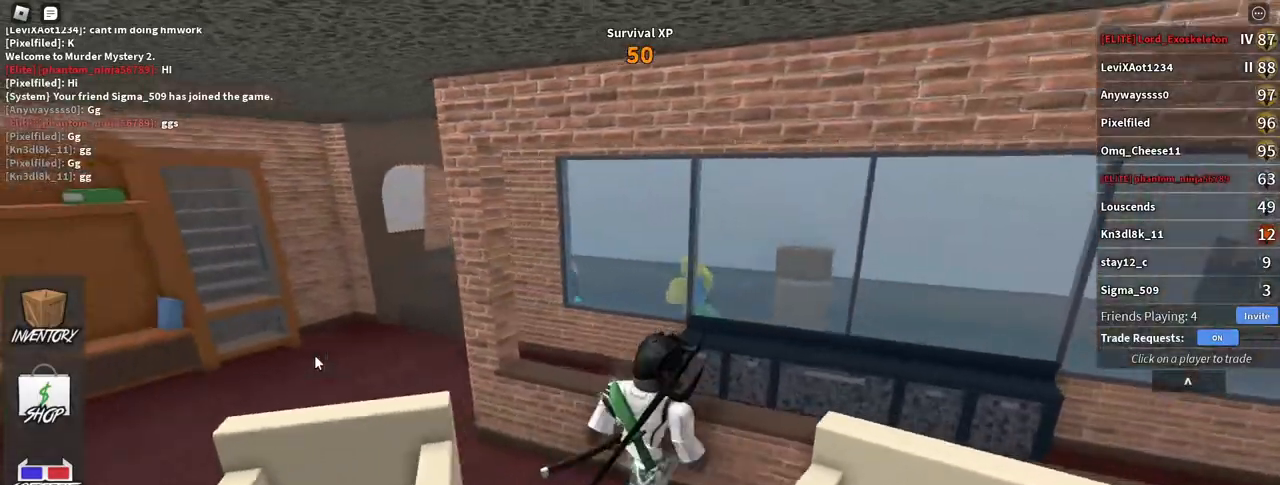
{"keys": ["d", "space"], "mouse": ["right"], "events": [[200, "s", "up"], [283, "space", "down"]]}
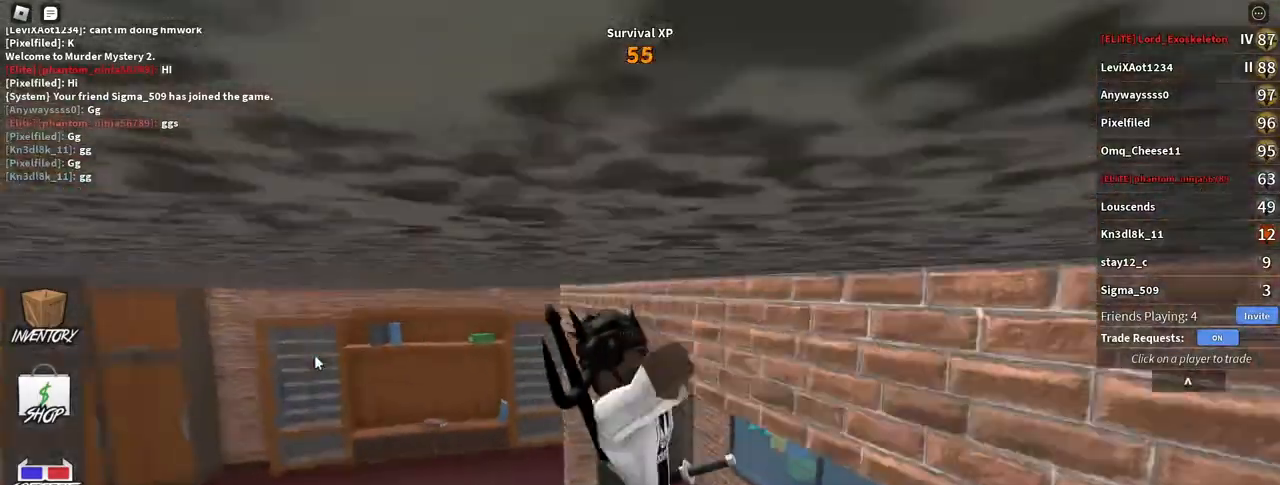
{"keys": ["s"], "mouse": ["right"], "events": [[67, "space", "up"], [183, "s", "down"], [400, "d", "up"]]}
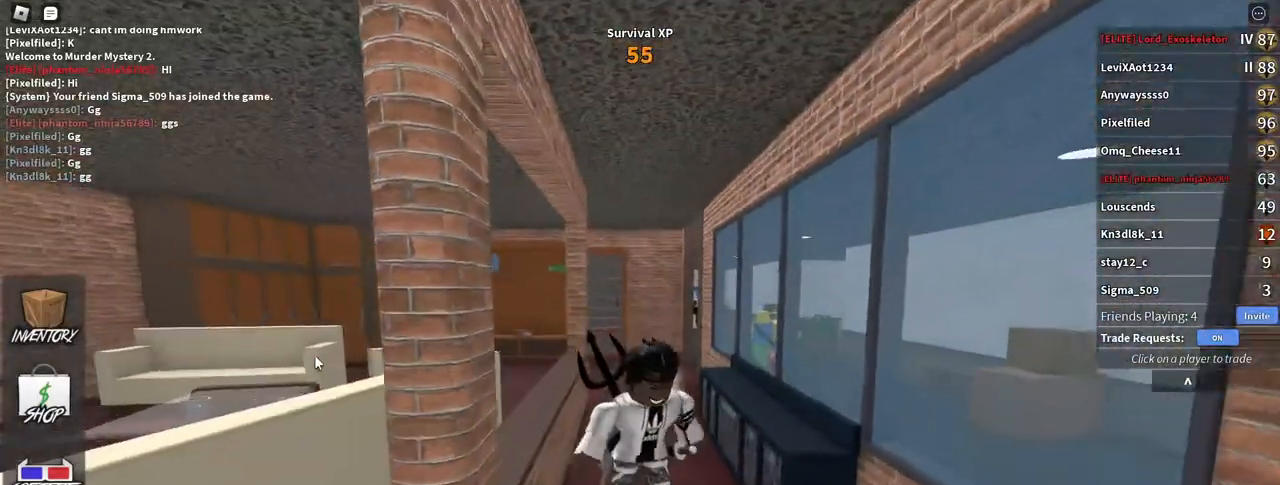
{"keys": ["s"], "mouse": ["right"], "events": [[33, "d", "down"], [200, "d", "up"]]}
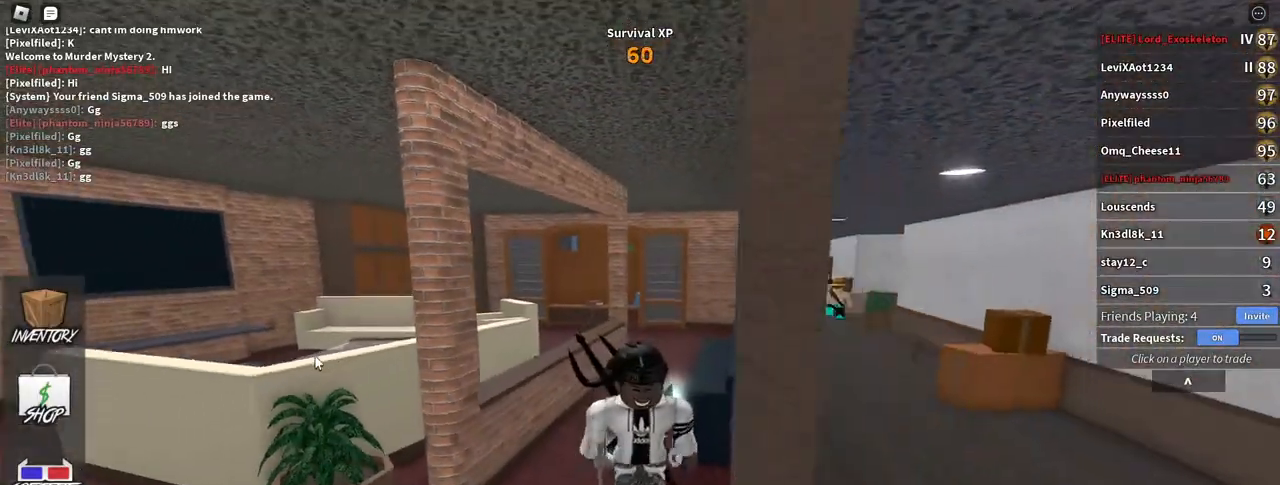
{"keys": [], "mouse": ["right"], "events": [[450, "s", "up"]]}
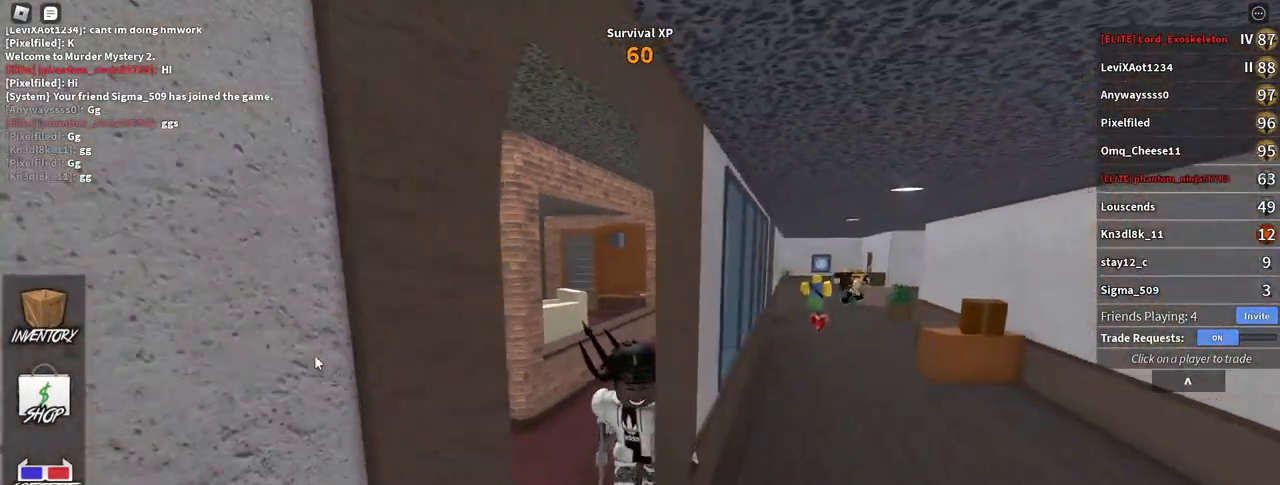
{"keys": [], "mouse": ["right"], "events": []}
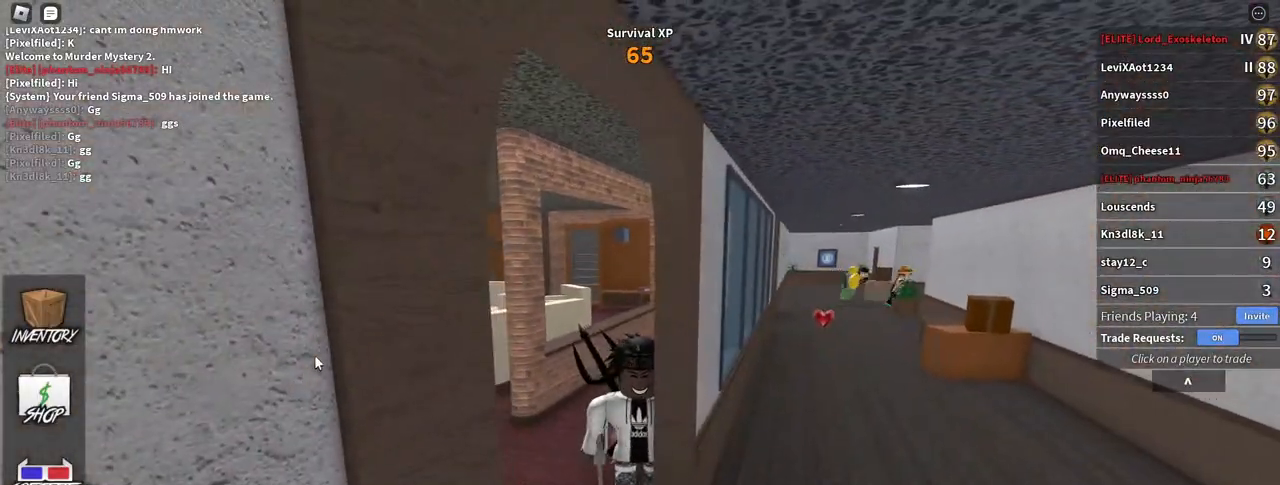
{"keys": [], "mouse": ["right"], "events": []}
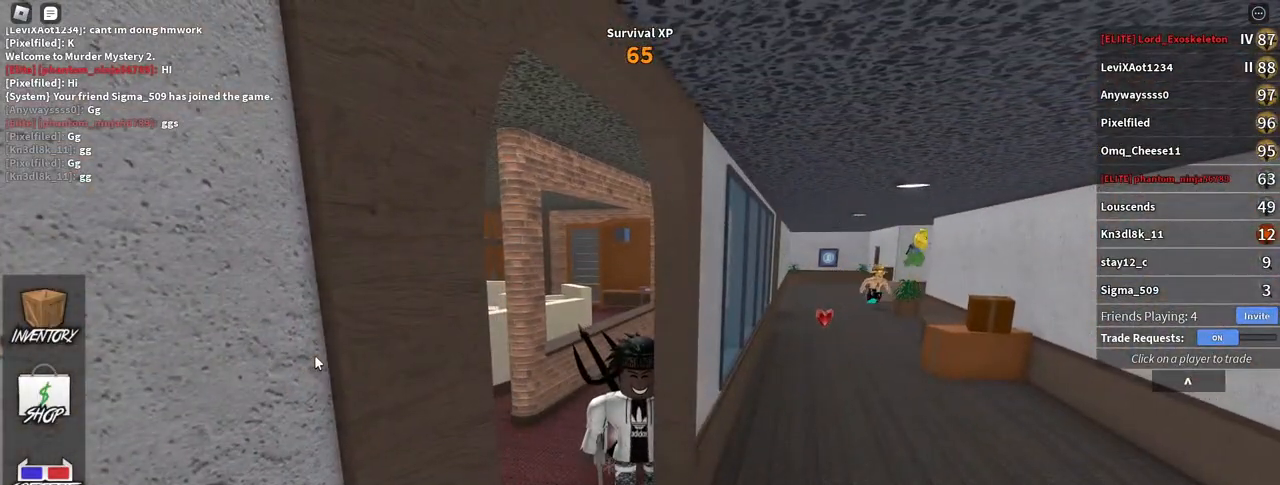
{"keys": ["d"], "mouse": ["right"], "events": [[333, "s", "down"], [433, "d", "down"], [500, "s", "up"]]}
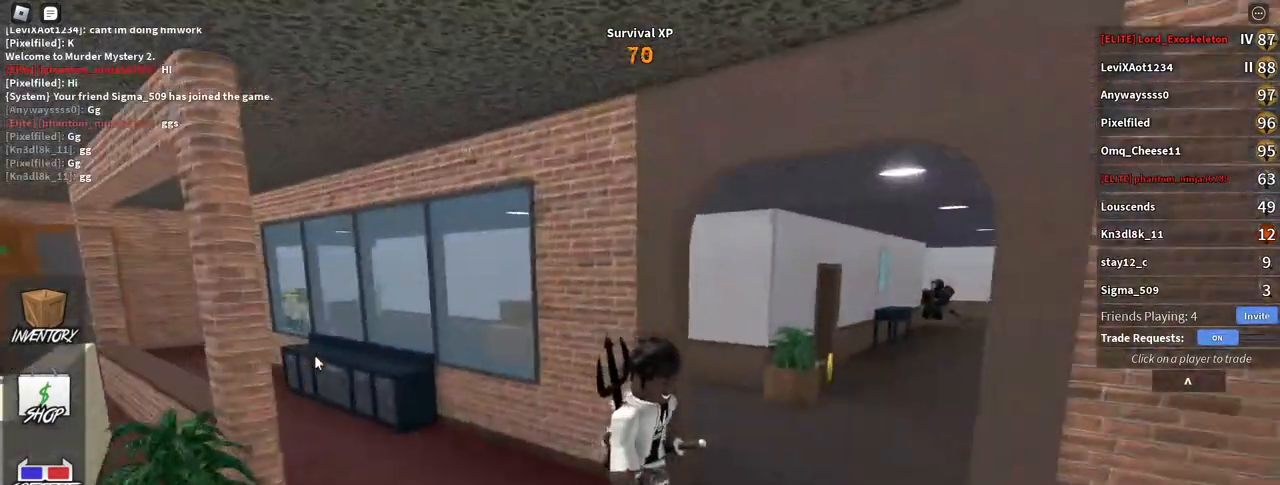
{"keys": ["w"], "mouse": ["right"], "events": [[250, "w", "down"], [283, "d", "up"]]}
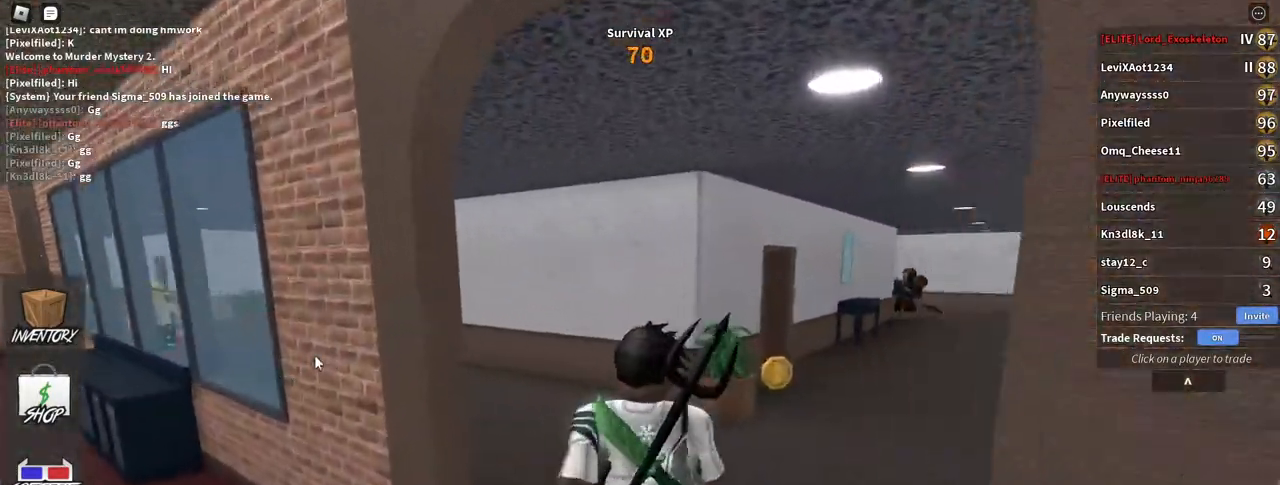
{"keys": ["d", "w"], "mouse": ["right"], "events": [[183, "d", "down"]]}
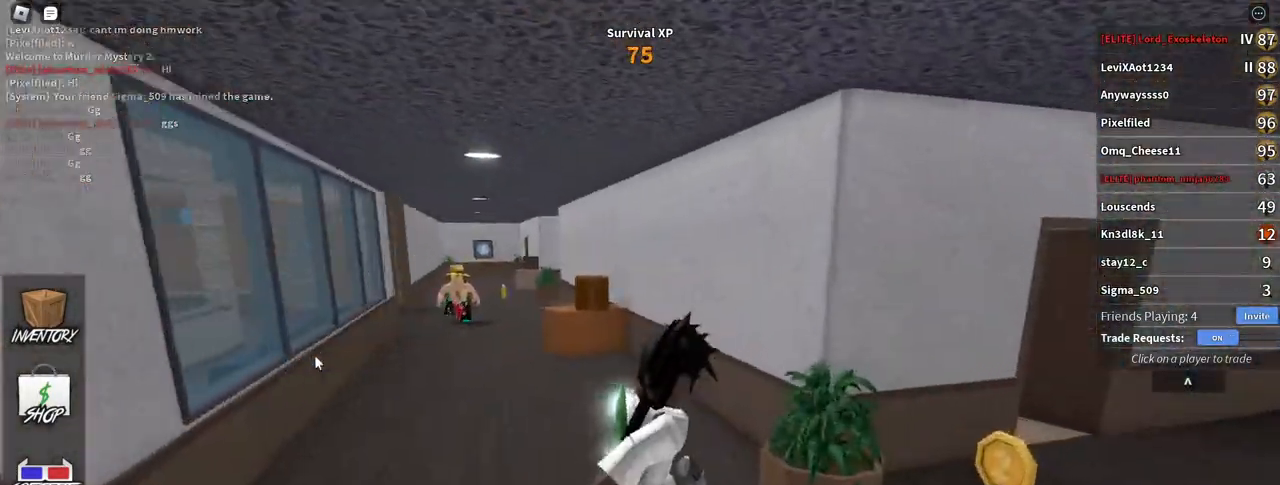
{"keys": ["d"], "mouse": ["right"], "events": [[17, "w", "up"], [350, "w", "down"], [467, "w", "up"]]}
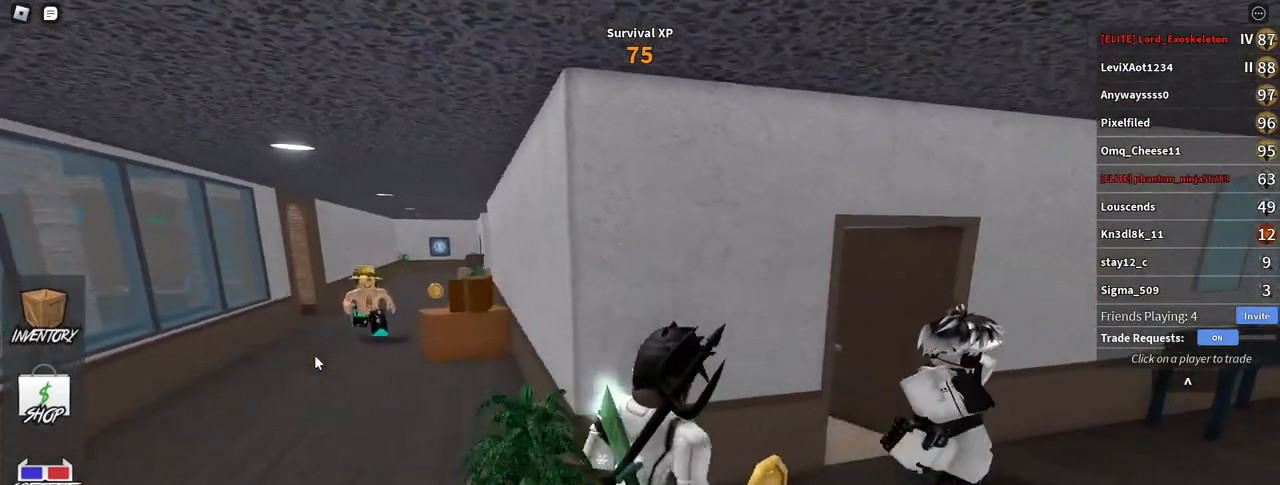
{"keys": ["a", "s", "space"], "mouse": ["right"], "events": [[67, "d", "up"], [67, "s", "down"], [200, "a", "down"], [333, "space", "down"]]}
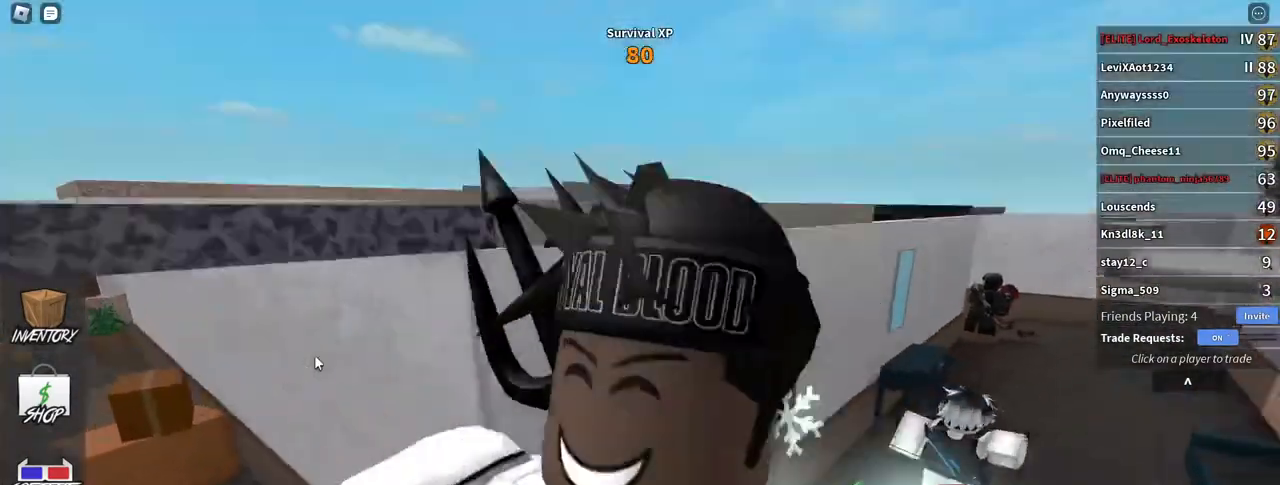
{"keys": [], "mouse": ["right"], "events": [[33, "s", "up"], [233, "space", "up"], [500, "a", "up"]]}
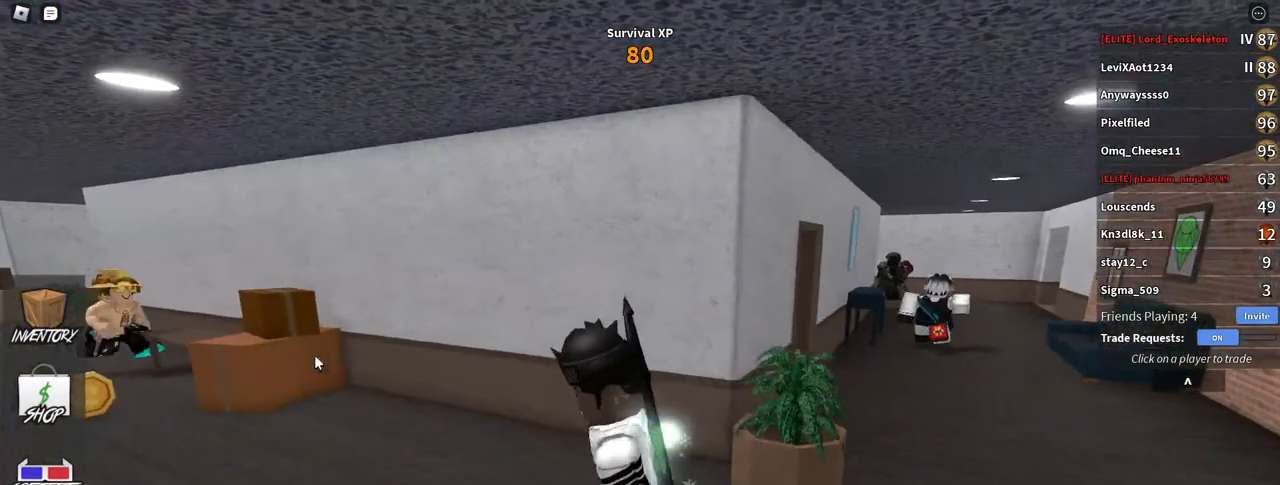
{"keys": ["d", "w"], "mouse": ["right"], "events": [[267, "w", "down"], [467, "d", "down"]]}
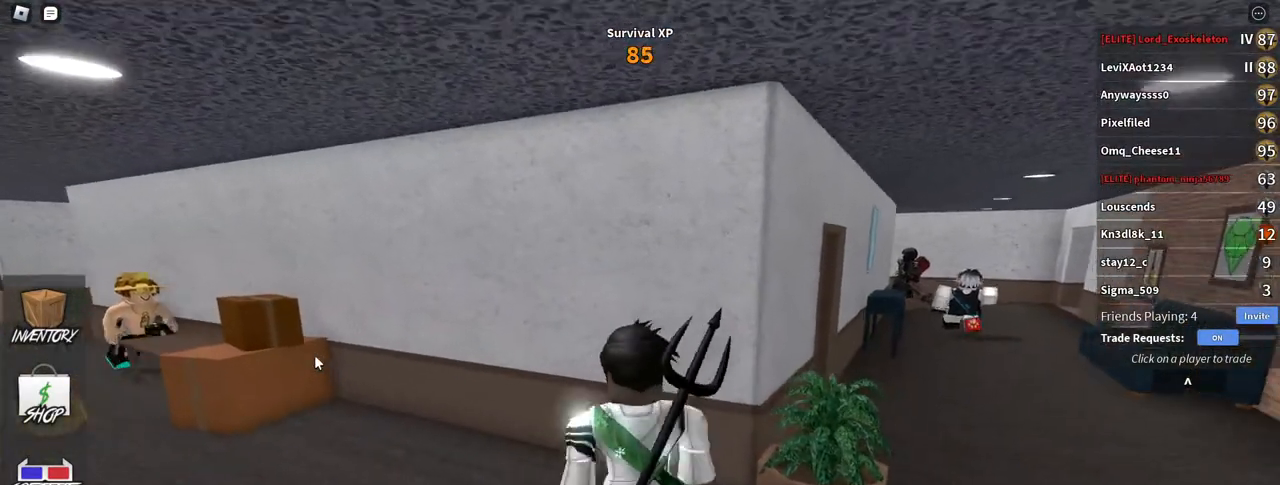
{"keys": [], "mouse": ["right"], "events": [[167, "d", "up"], [183, "w", "up"]]}